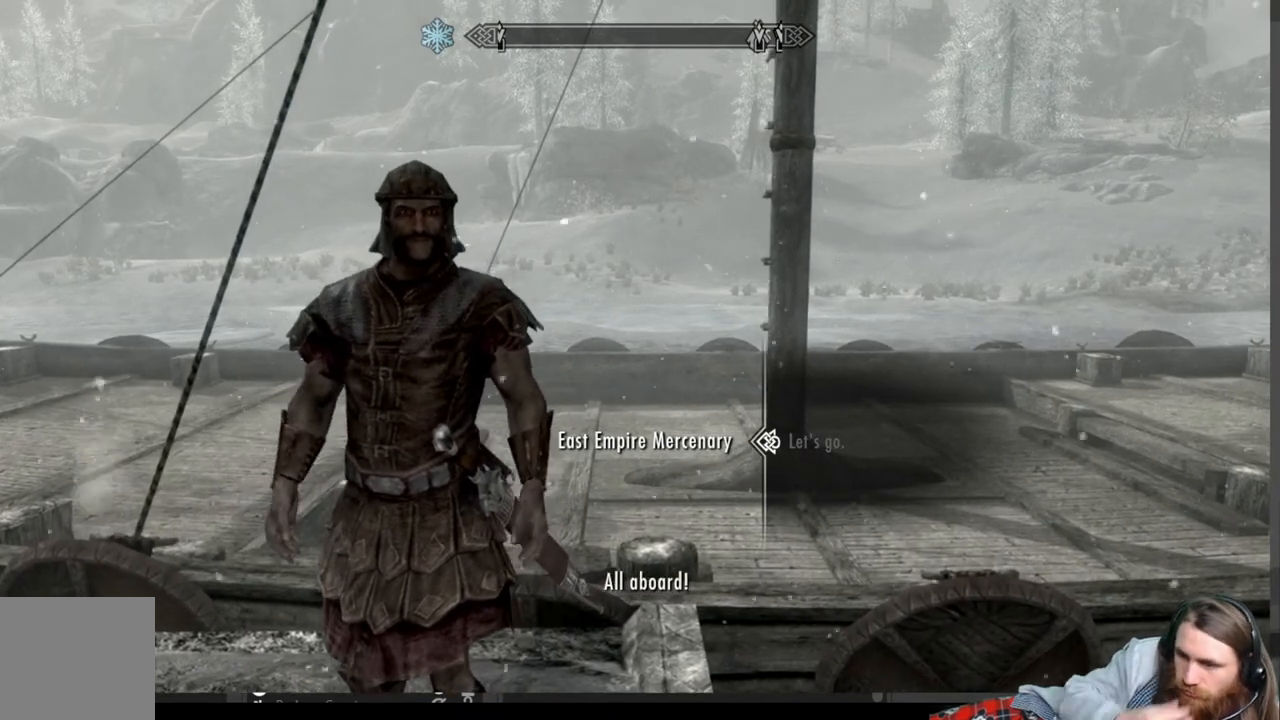
Gameplay with a controller (Xbox layout); each line is a JSON object with the inputs held at the frame after it. "events" lists button and stick changes between this image and that frame as [ms after this image, input, new state], when the widget could be followed in between.
{"buttons": [], "left_stick": "center", "right_stick": "center", "events": []}
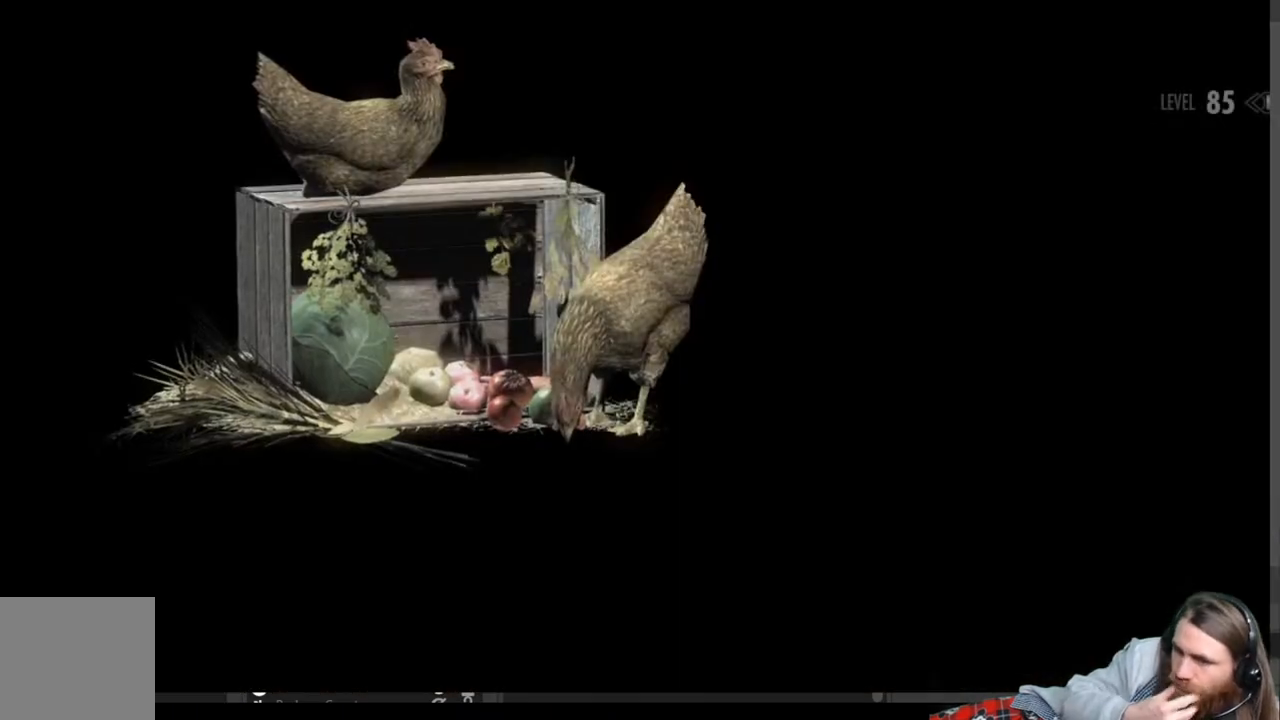
{"buttons": [], "left_stick": "center", "right_stick": "center", "events": []}
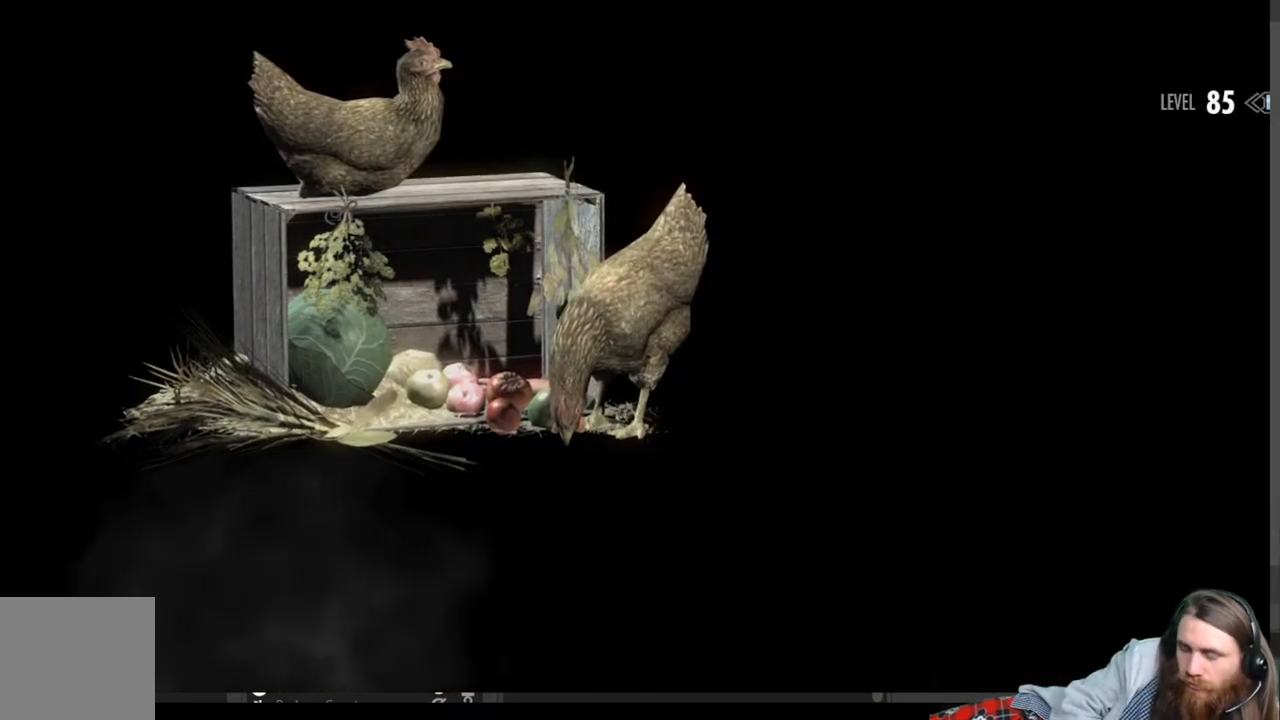
{"buttons": [], "left_stick": "center", "right_stick": "center", "events": []}
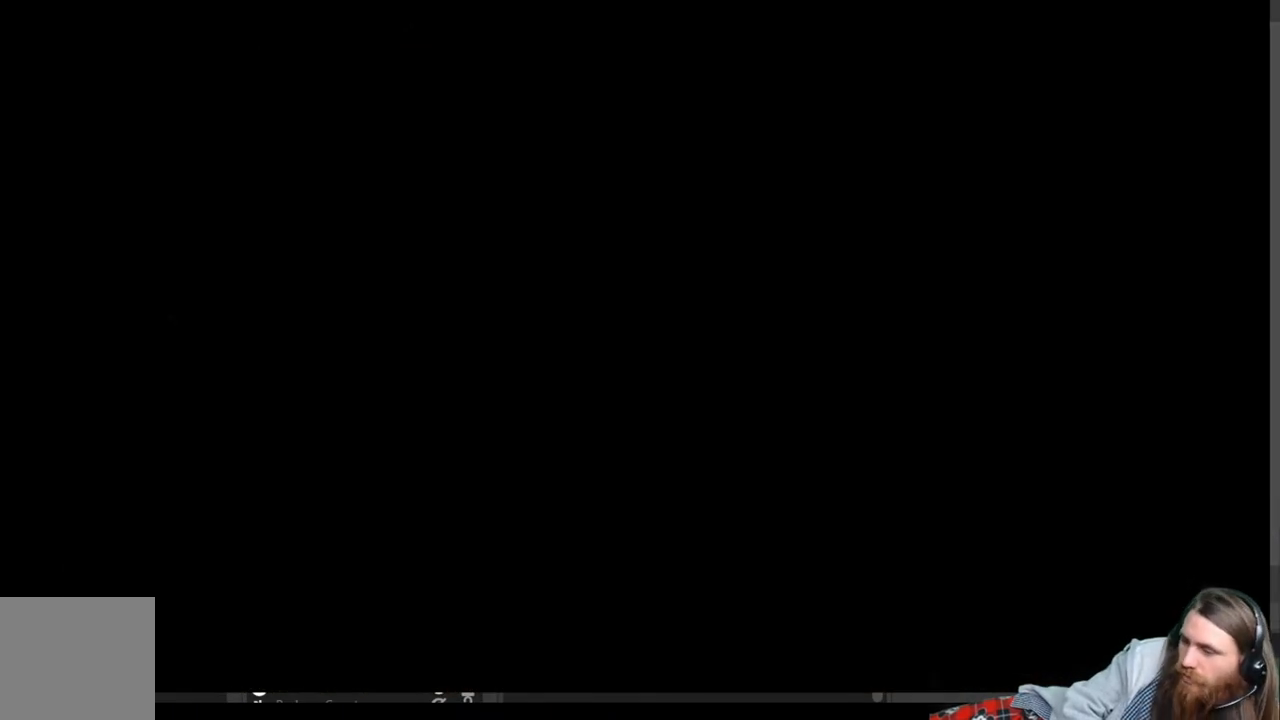
{"buttons": [], "left_stick": "center", "right_stick": "center", "events": []}
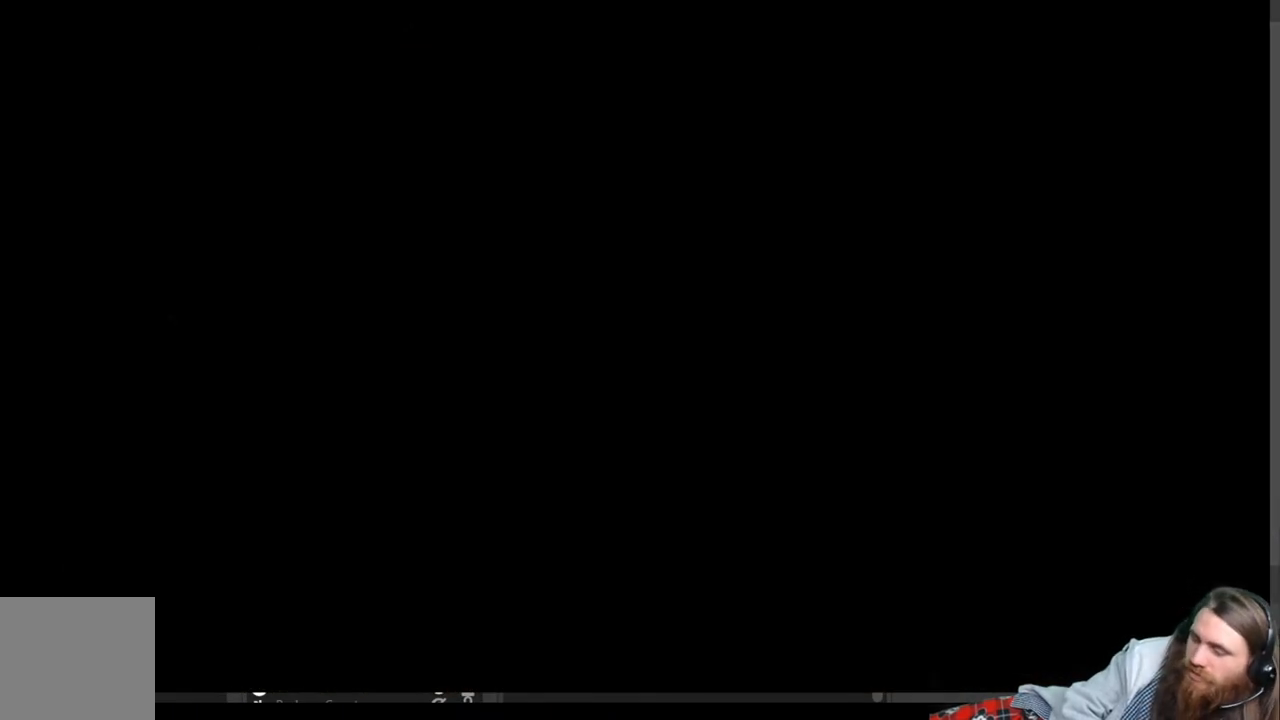
{"buttons": [], "left_stick": "center", "right_stick": "center", "events": []}
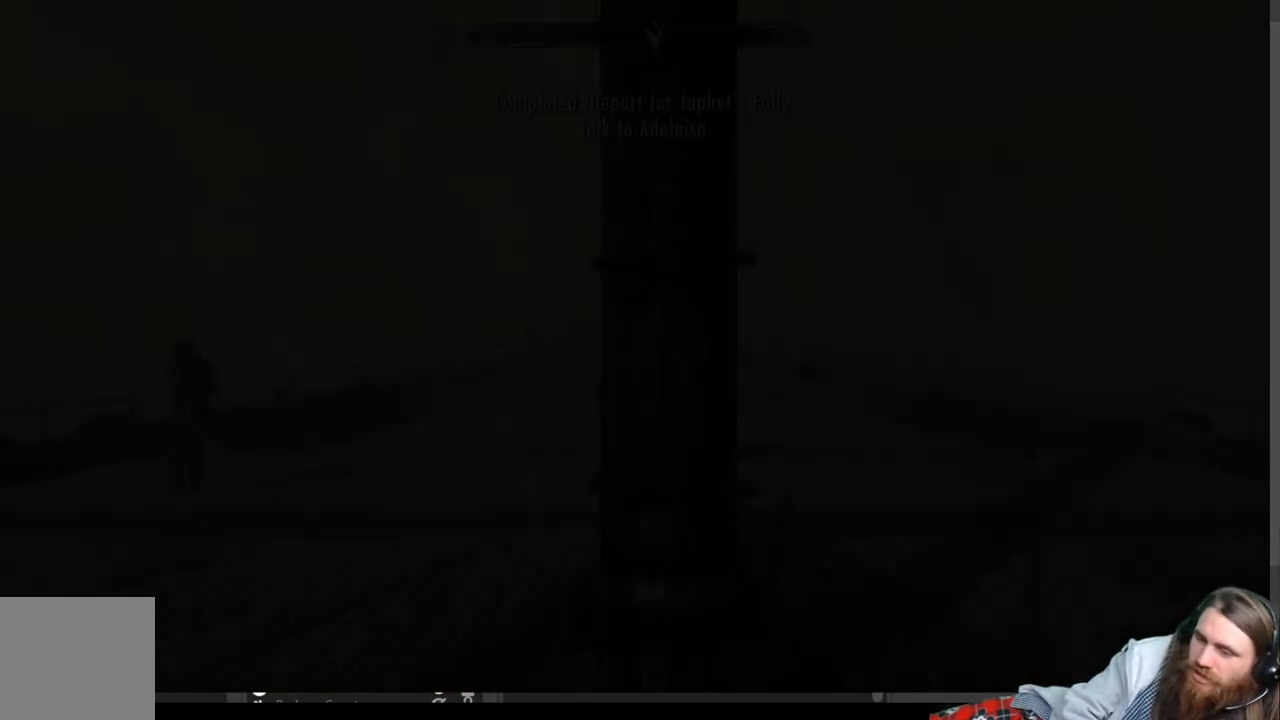
{"buttons": [], "left_stick": "center", "right_stick": "center", "events": []}
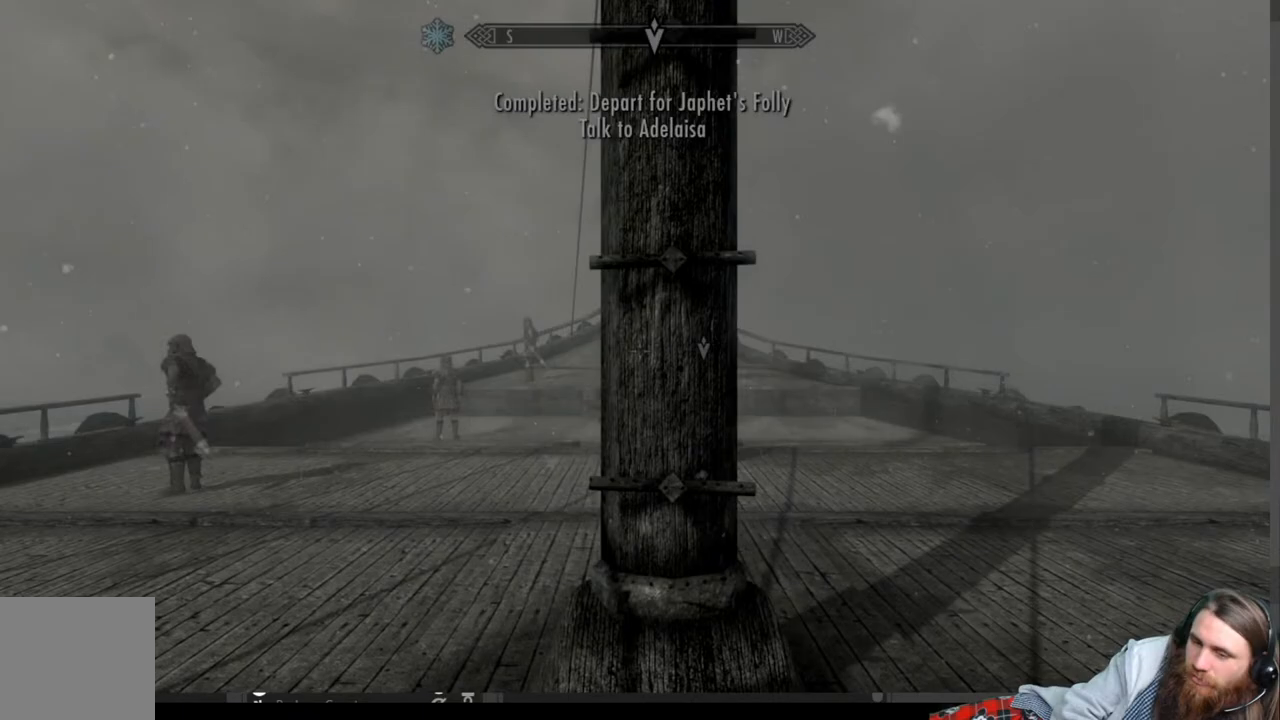
{"buttons": [], "left_stick": "up-right", "right_stick": "down-left", "events": [[333, "right_stick", "down-left"], [417, "left_stick", "up-right"]]}
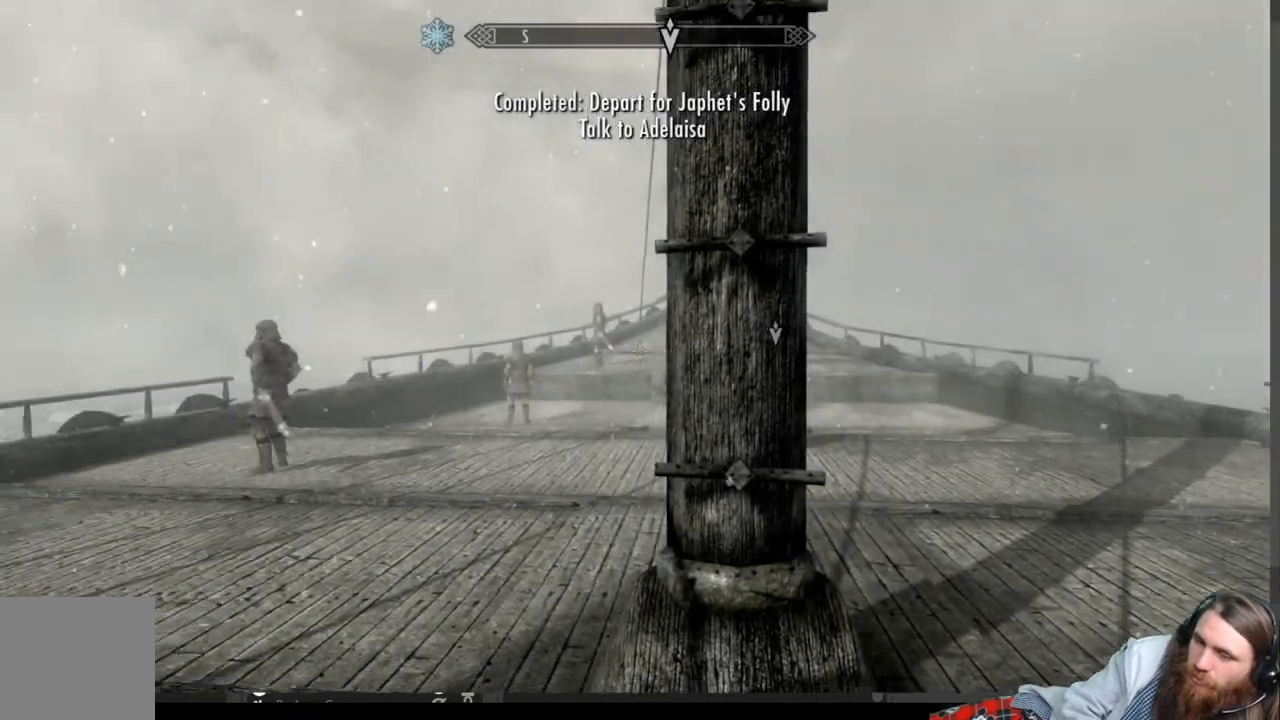
{"buttons": [], "left_stick": "up", "right_stick": "right", "events": [[283, "right_stick", "center"], [400, "left_stick", "up"], [500, "right_stick", "right"]]}
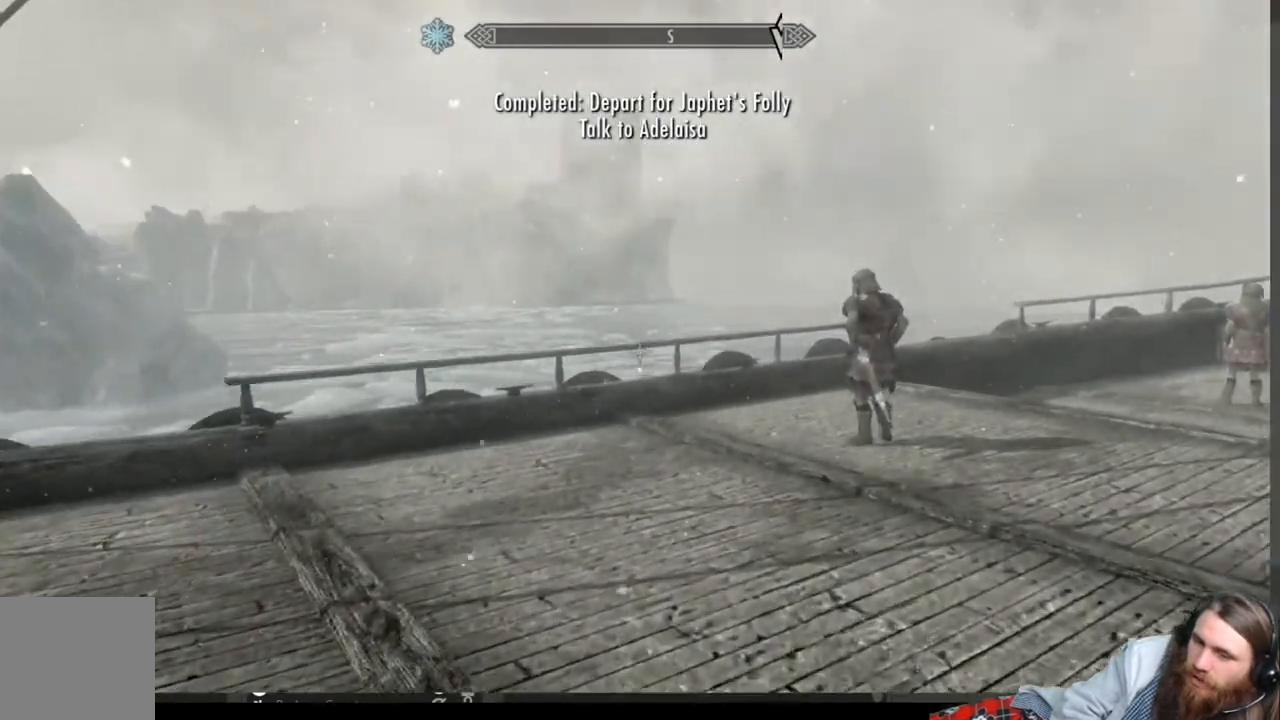
{"buttons": [], "left_stick": "up", "right_stick": "right", "events": [[267, "right_stick", "center"], [450, "right_stick", "right"]]}
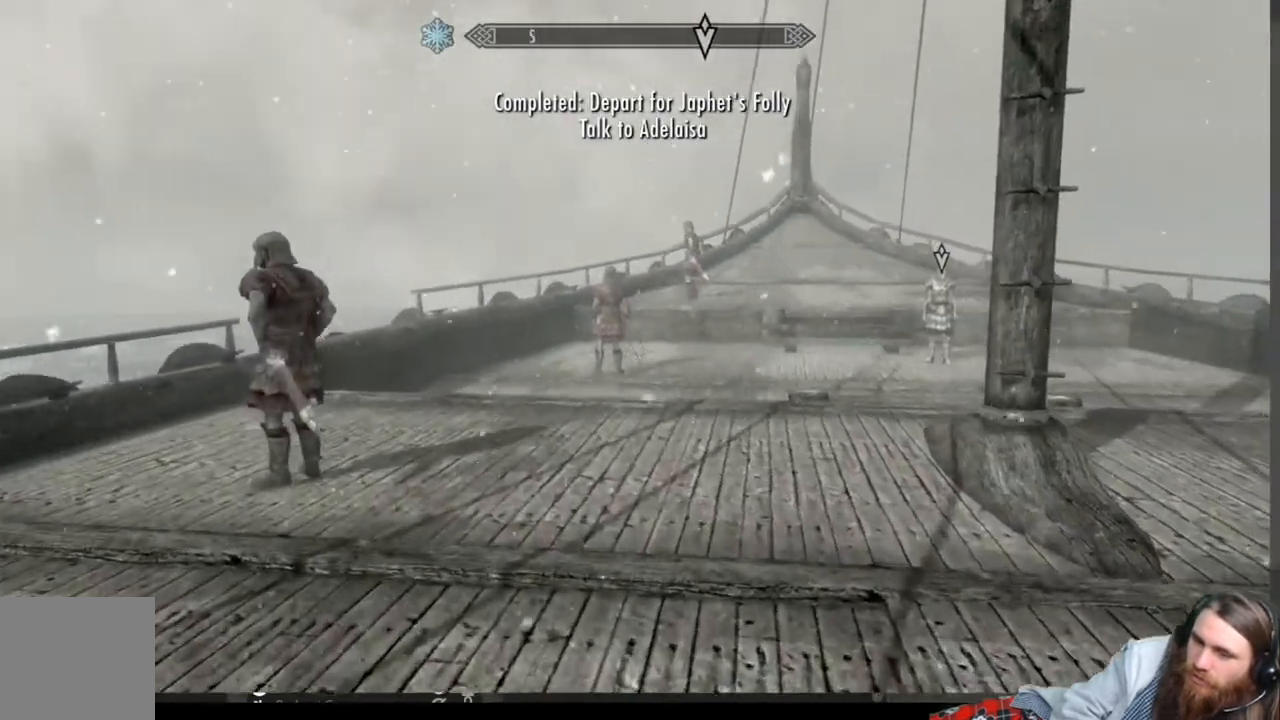
{"buttons": [], "left_stick": "up", "right_stick": "right", "events": [[33, "right_stick", "center"], [417, "right_stick", "right"]]}
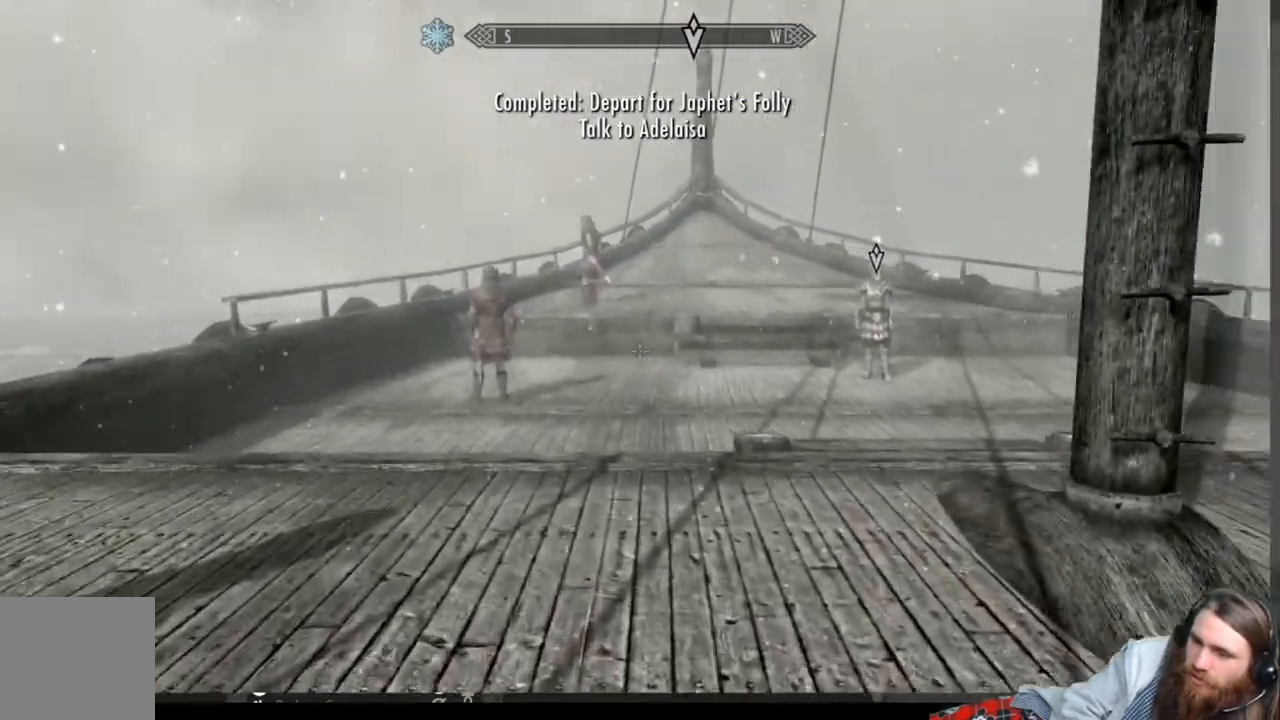
{"buttons": [], "left_stick": "up", "right_stick": "center", "events": [[50, "right_stick", "center"], [317, "right_stick", "down-right"], [400, "right_stick", "center"]]}
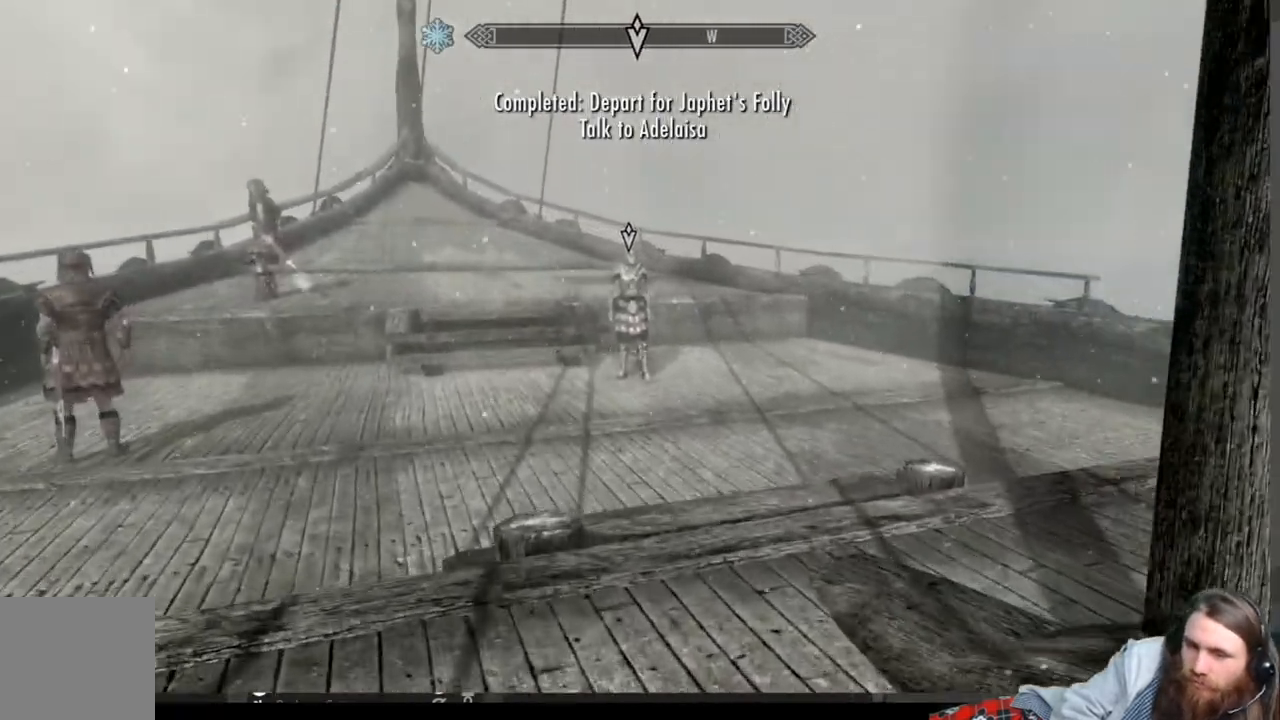
{"buttons": [], "left_stick": "up", "right_stick": "center", "events": [[200, "A", "down"], [333, "A", "up"]]}
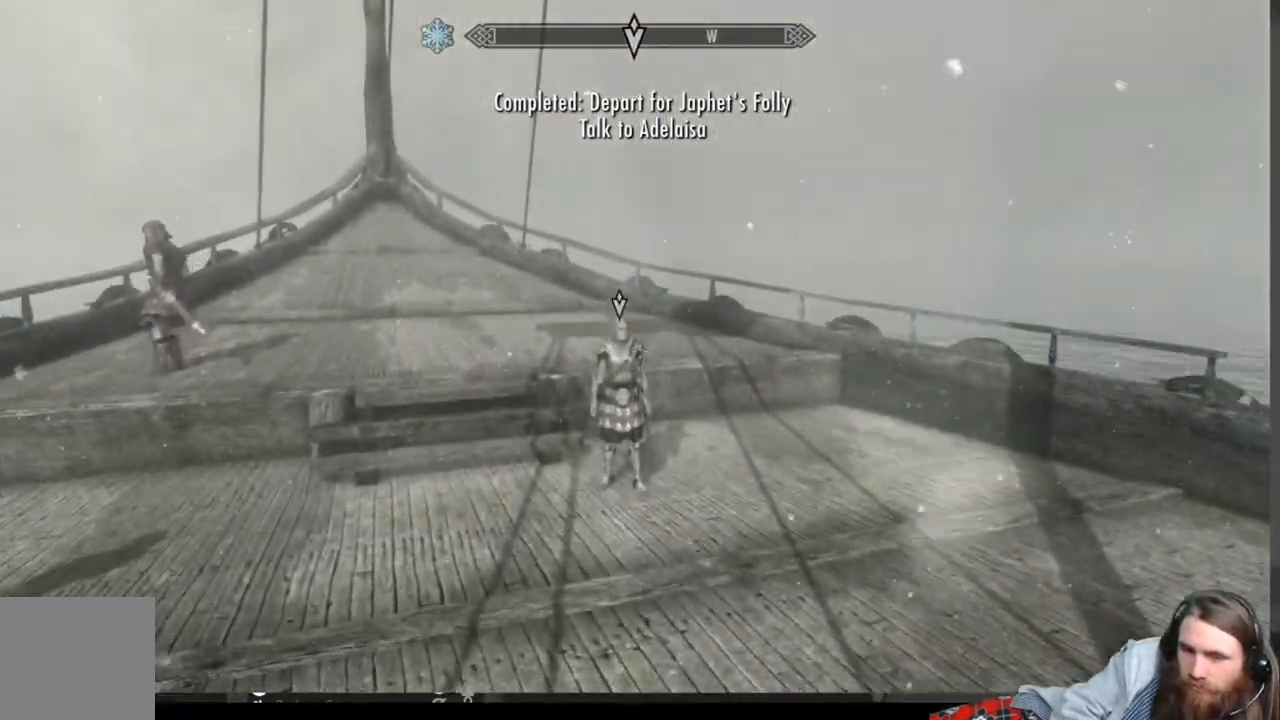
{"buttons": [], "left_stick": "up", "right_stick": "center", "events": []}
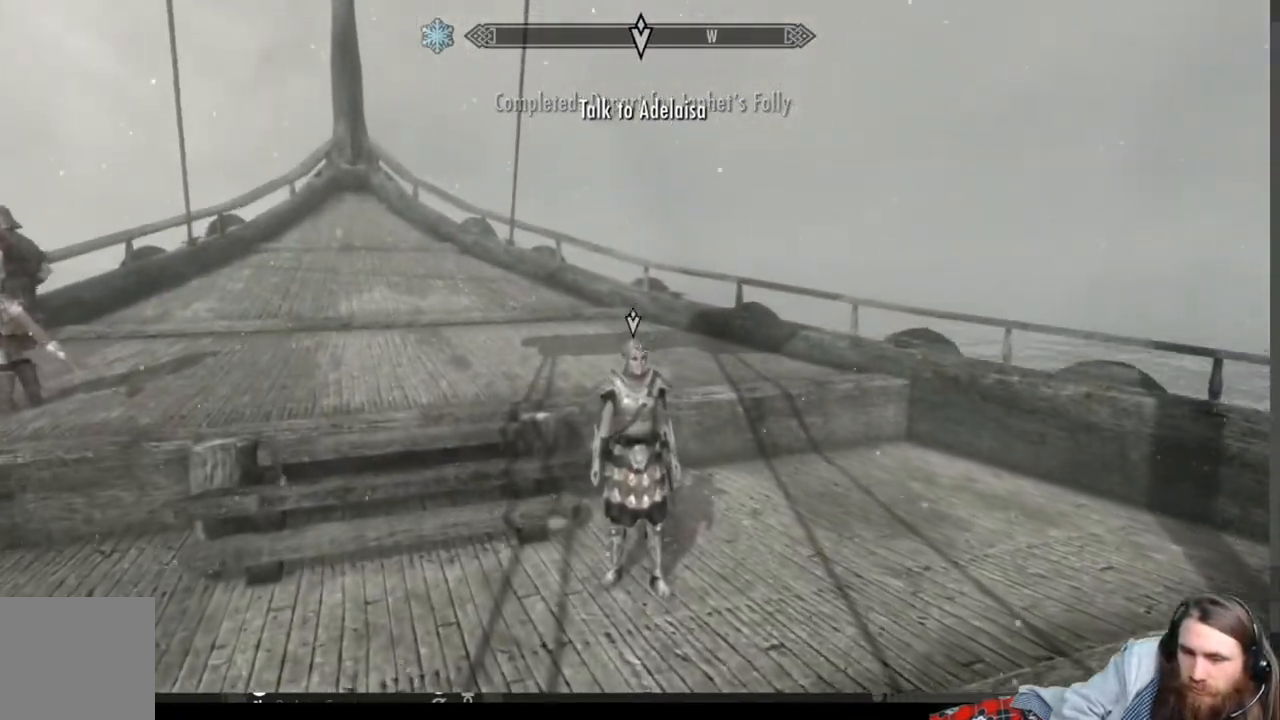
{"buttons": [], "left_stick": "up", "right_stick": "center", "events": []}
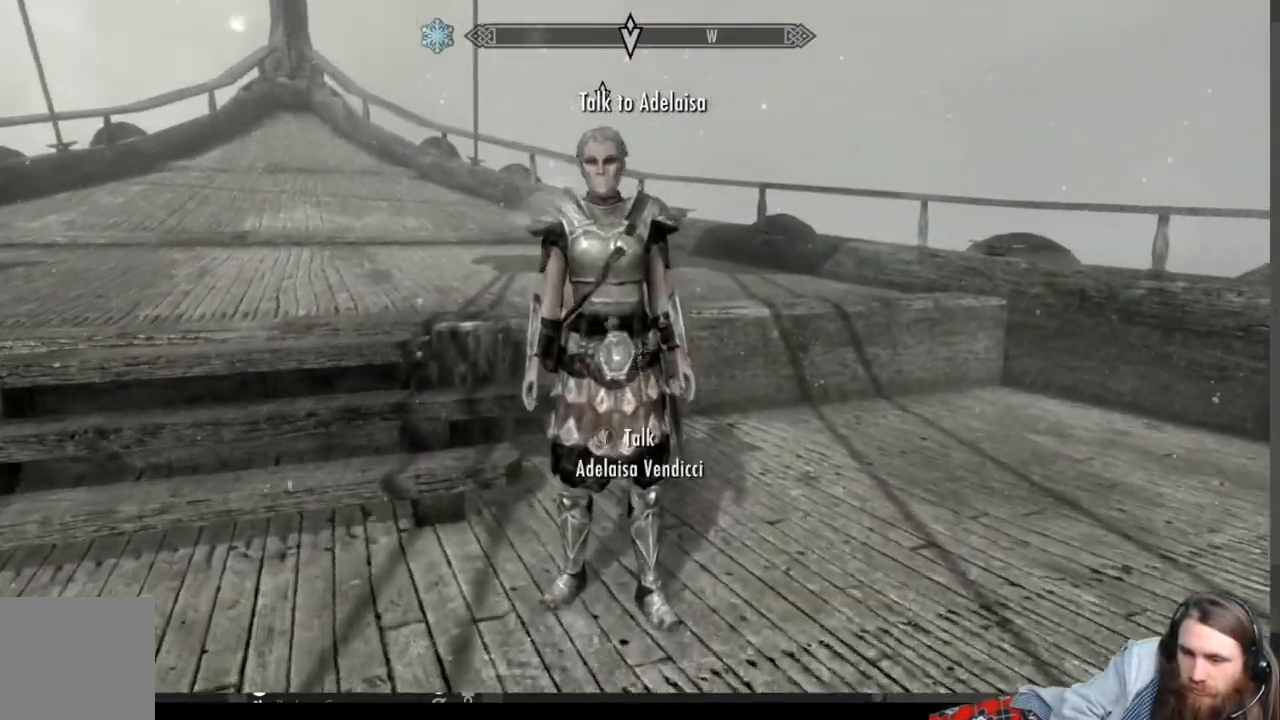
{"buttons": [], "left_stick": "center", "right_stick": "center", "events": [[50, "Y", "down"], [150, "left_stick", "center"], [267, "Y", "up"]]}
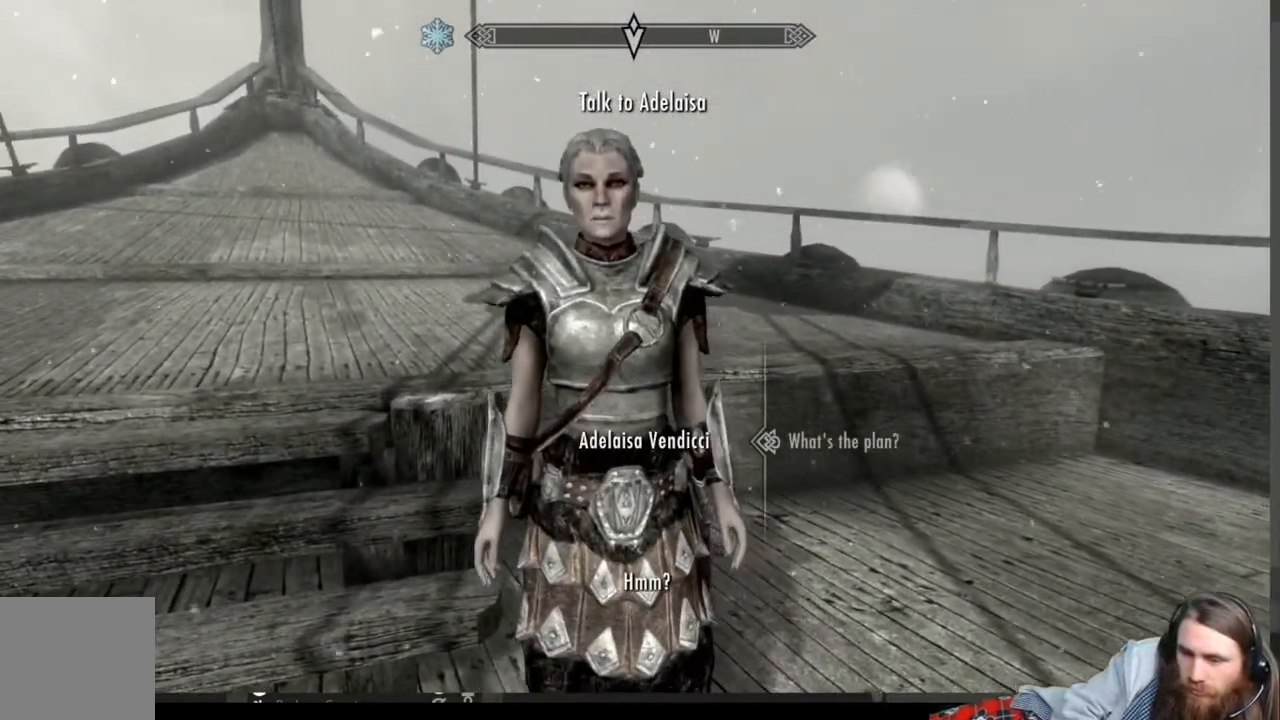
{"buttons": [], "left_stick": "center", "right_stick": "center", "events": []}
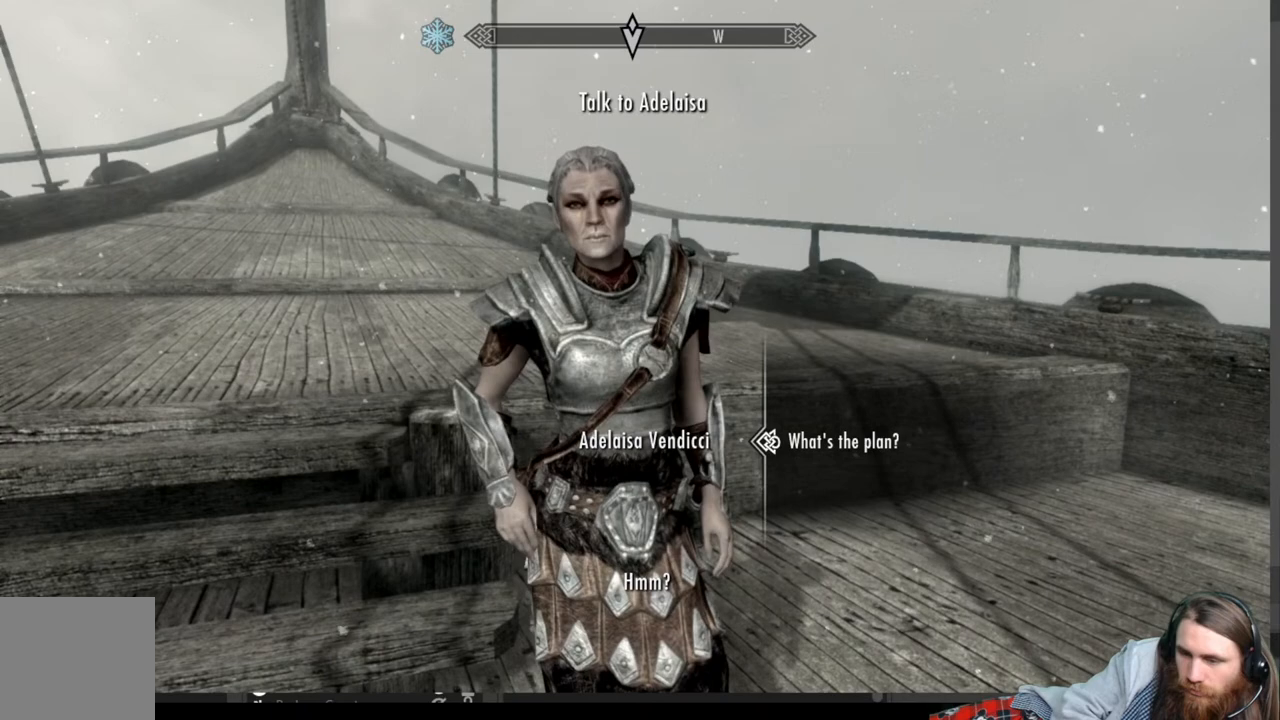
{"buttons": [], "left_stick": "center", "right_stick": "center", "events": [[200, "A", "down"], [383, "A", "up"]]}
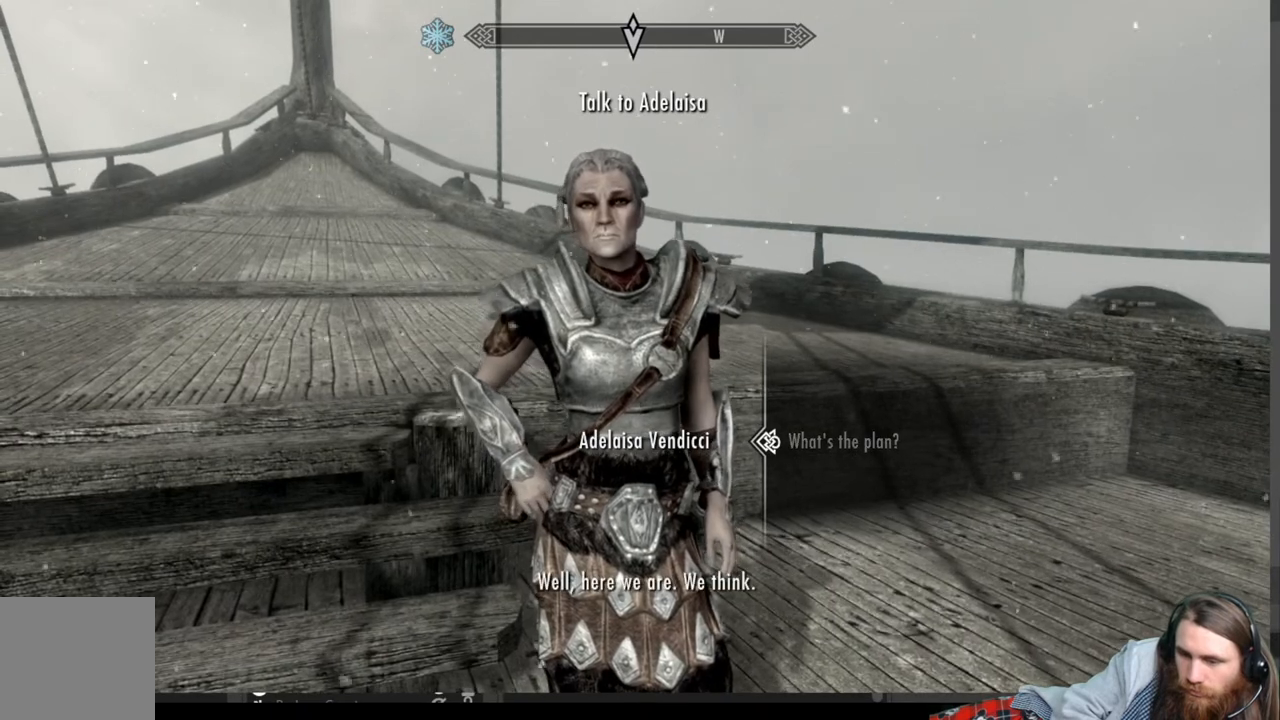
{"buttons": [], "left_stick": "center", "right_stick": "center", "events": []}
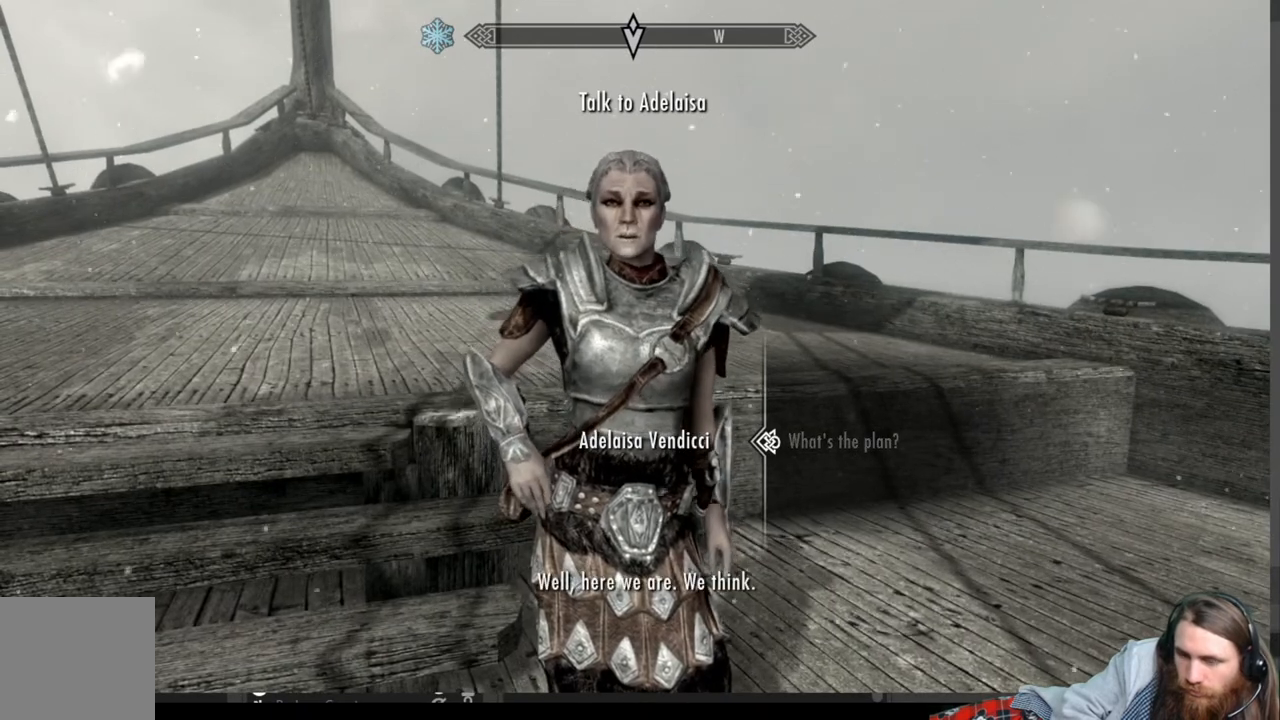
{"buttons": [], "left_stick": "center", "right_stick": "center", "events": []}
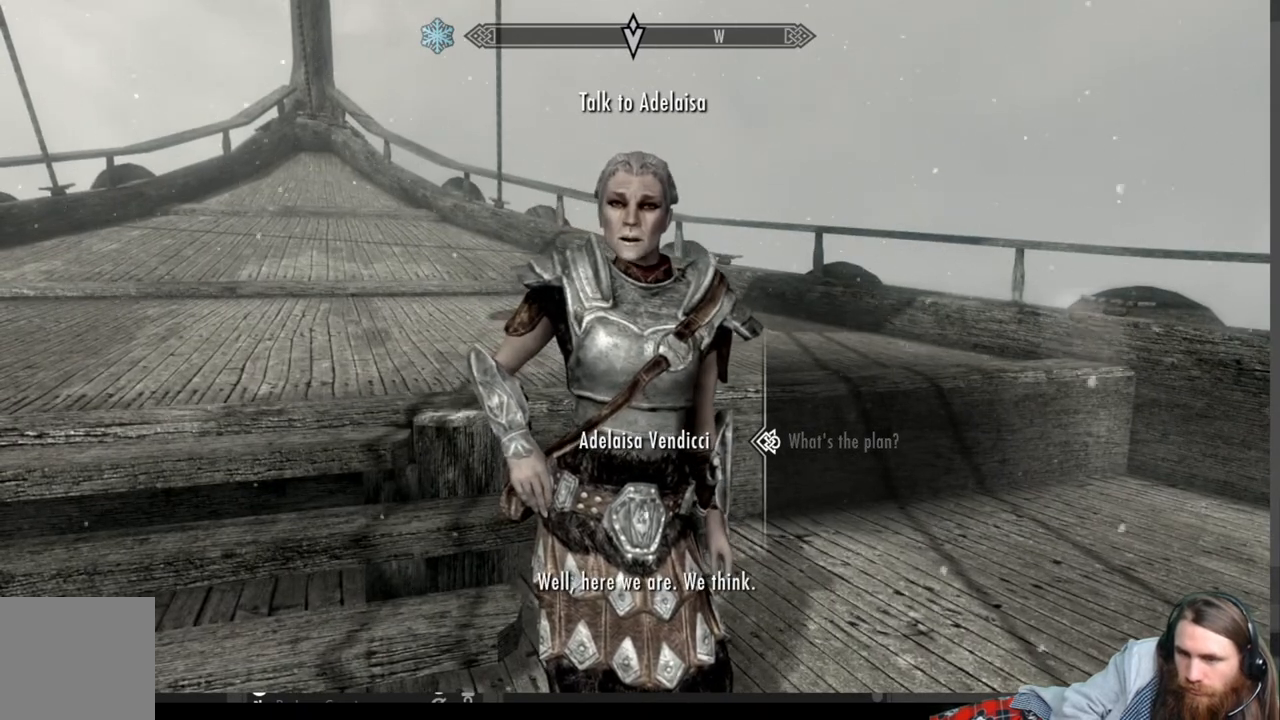
{"buttons": [], "left_stick": "center", "right_stick": "center", "events": []}
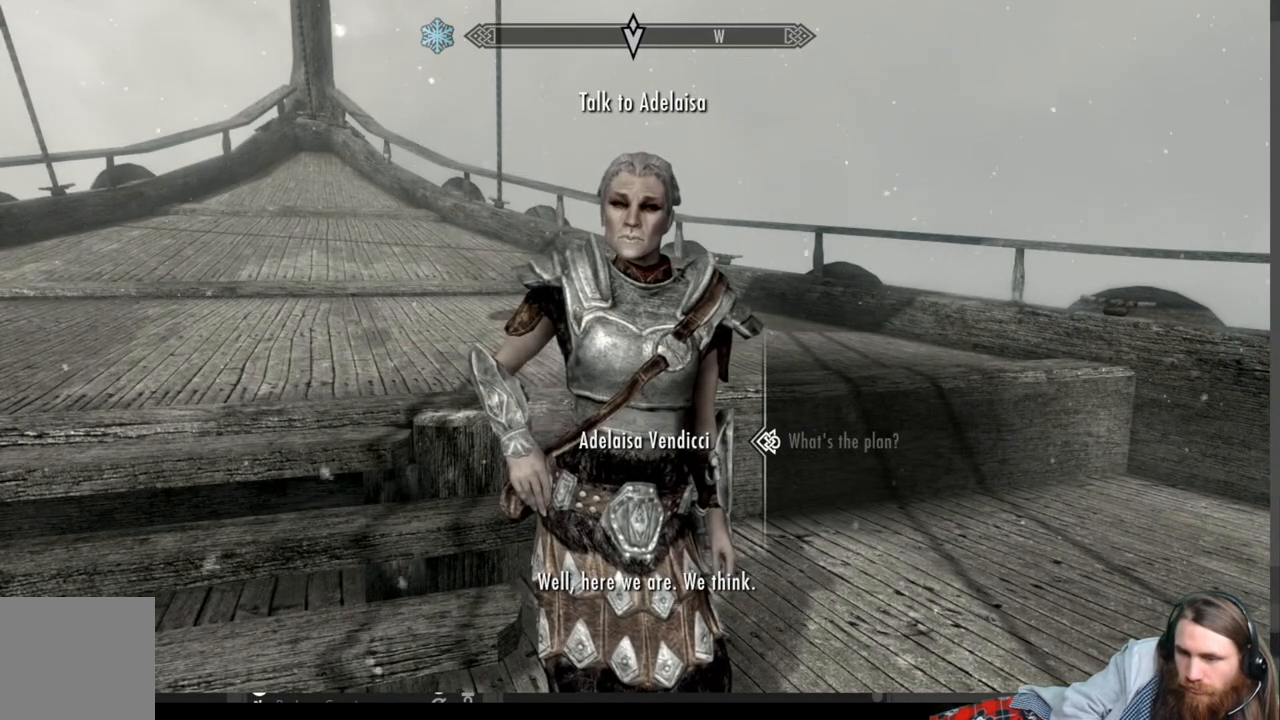
{"buttons": [], "left_stick": "center", "right_stick": "center", "events": []}
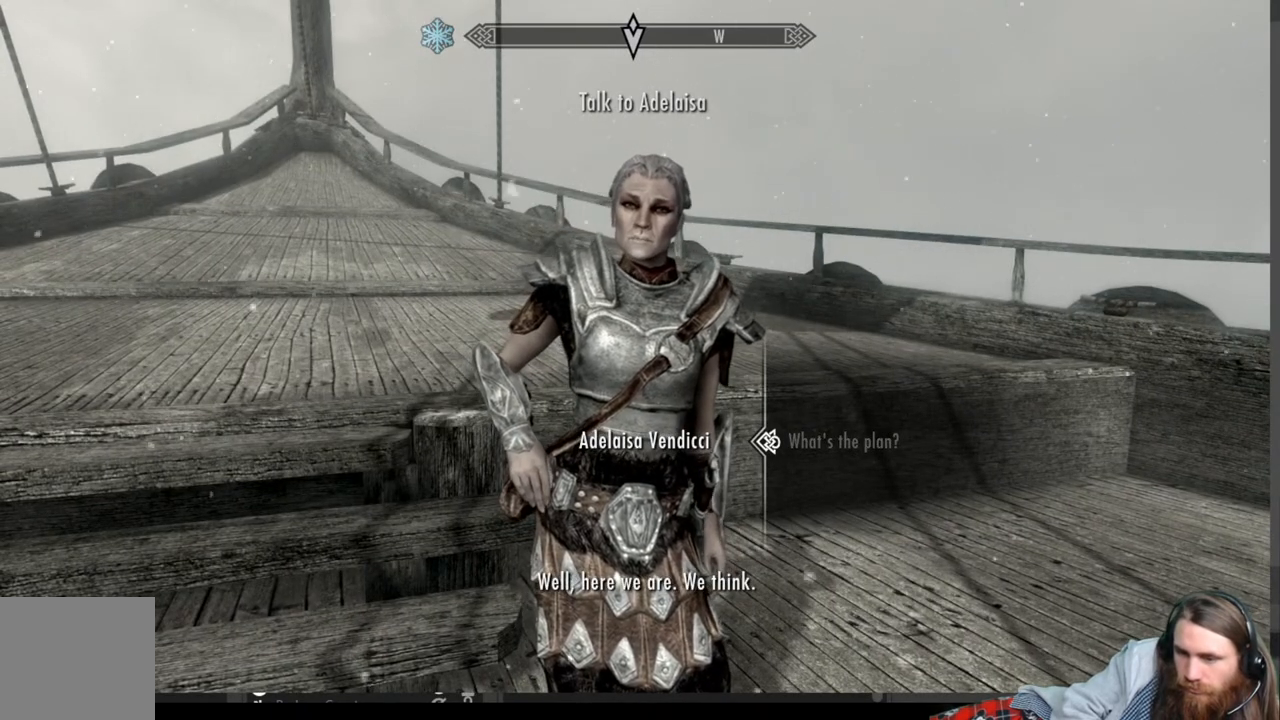
{"buttons": [], "left_stick": "center", "right_stick": "center", "events": [[83, "A", "down"], [233, "A", "up"]]}
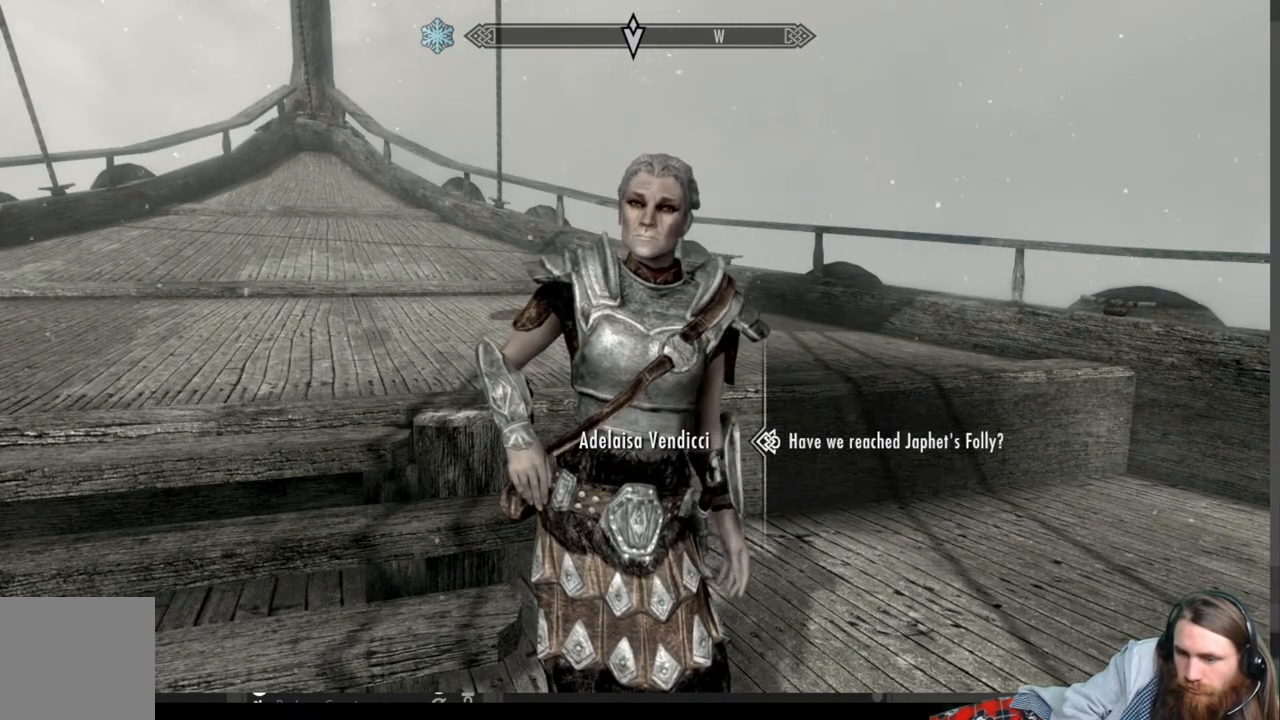
{"buttons": ["A"], "left_stick": "center", "right_stick": "center", "events": [[483, "A", "down"]]}
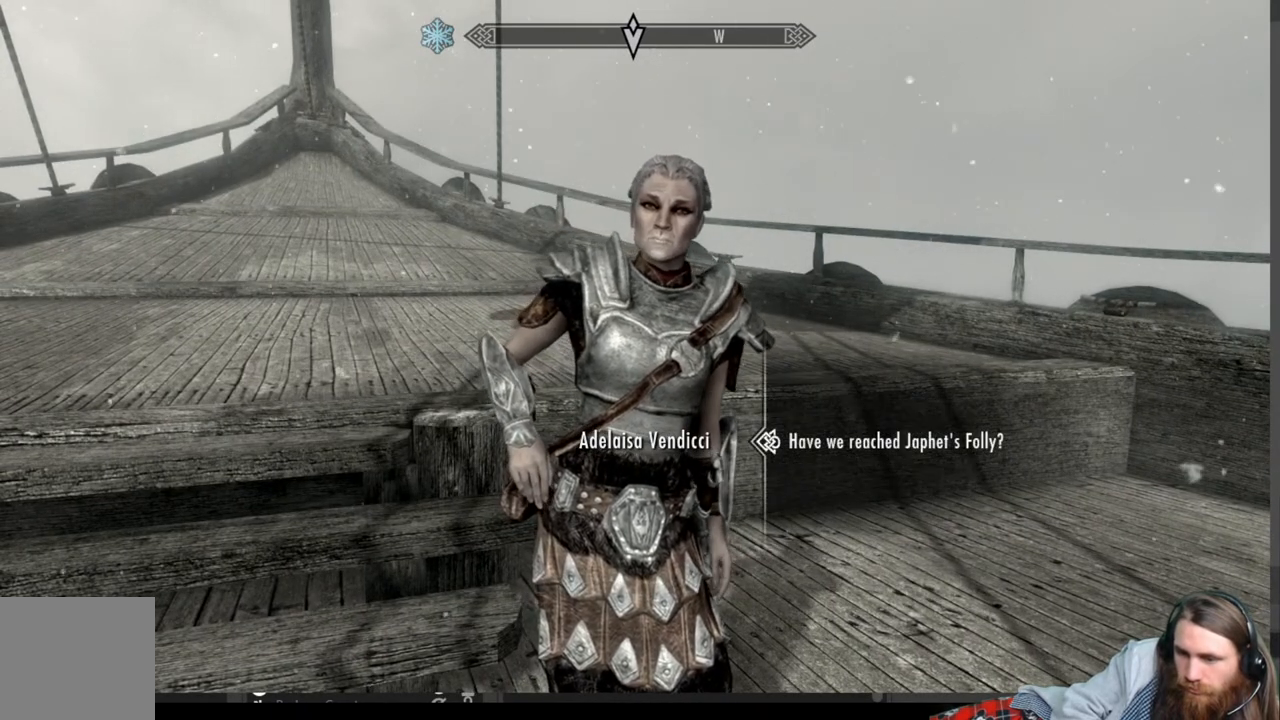
{"buttons": [], "left_stick": "center", "right_stick": "center", "events": [[233, "A", "up"]]}